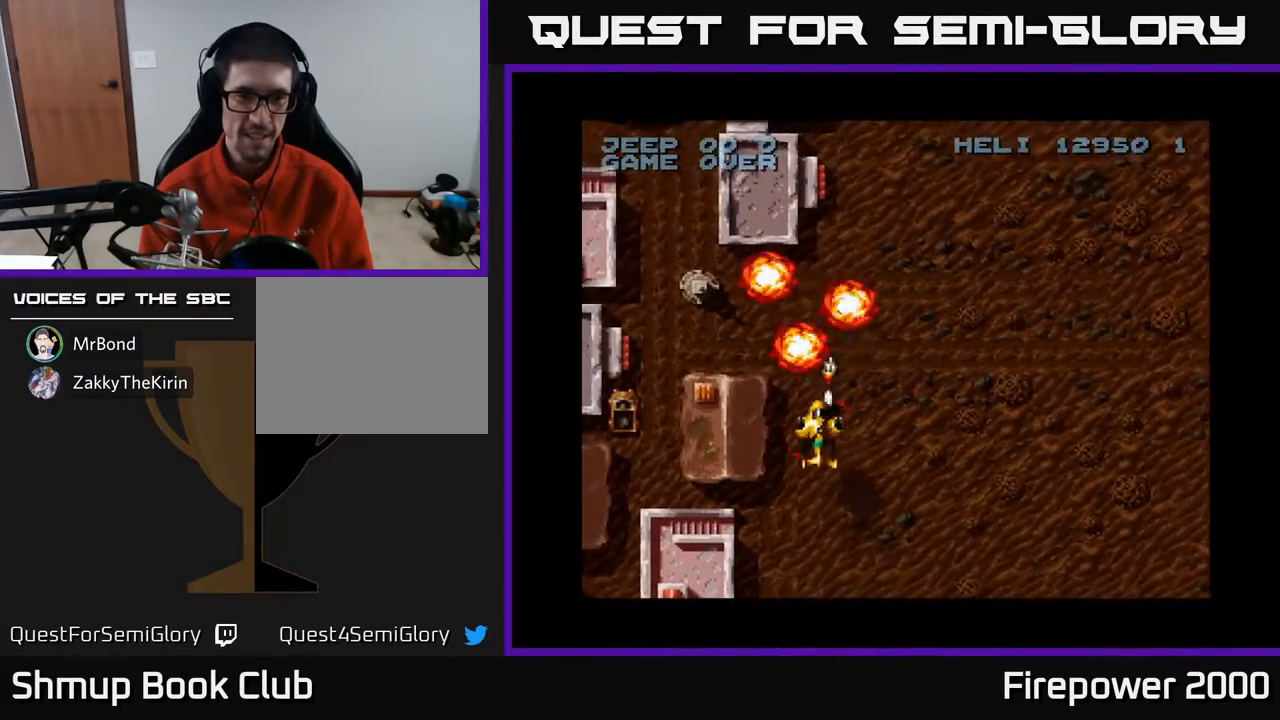
Gameplay with a controller (Xbox layout); each line is a JSON object with the inputs held at the frame after it. "events" lists button and stick changes between this image and that frame as [ms after this image, input, new state], when the widget could be followed in between. Not read: left_stick right_stick.
{"buttons": ["A", "DPAD_DOWN", "DPAD_LEFT"], "events": [[383, "DPAD_LEFT", "down"], [383, "DPAD_UP", "up"], [433, "DPAD_DOWN", "down"]]}
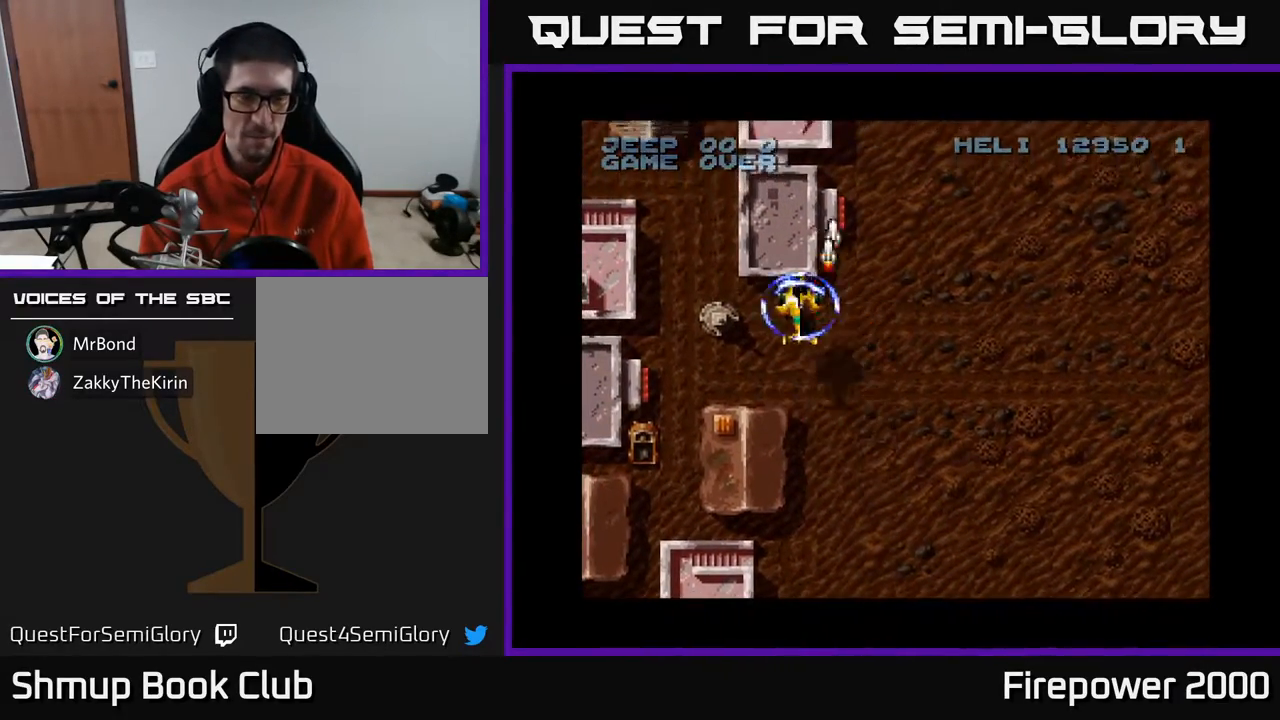
{"buttons": ["A", "DPAD_DOWN", "DPAD_RIGHT"], "events": [[450, "DPAD_LEFT", "up"], [500, "DPAD_RIGHT", "down"]]}
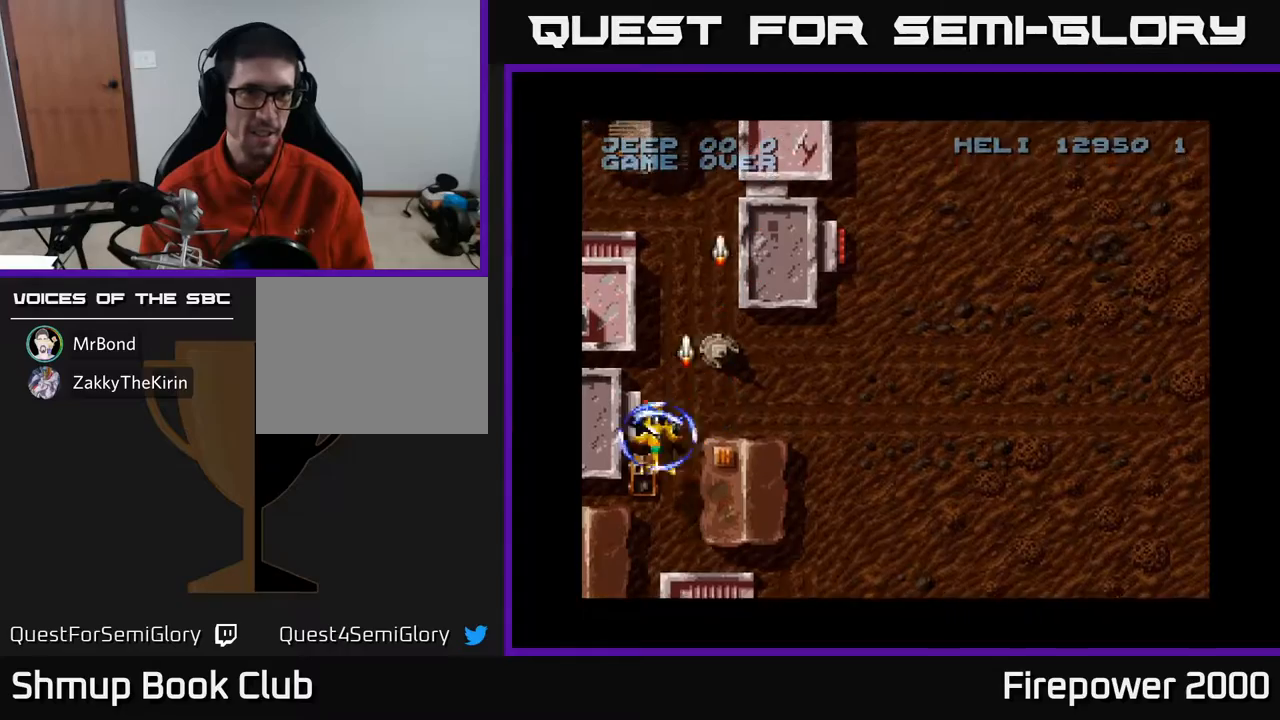
{"buttons": ["A", "DPAD_RIGHT"], "events": [[317, "DPAD_DOWN", "up"]]}
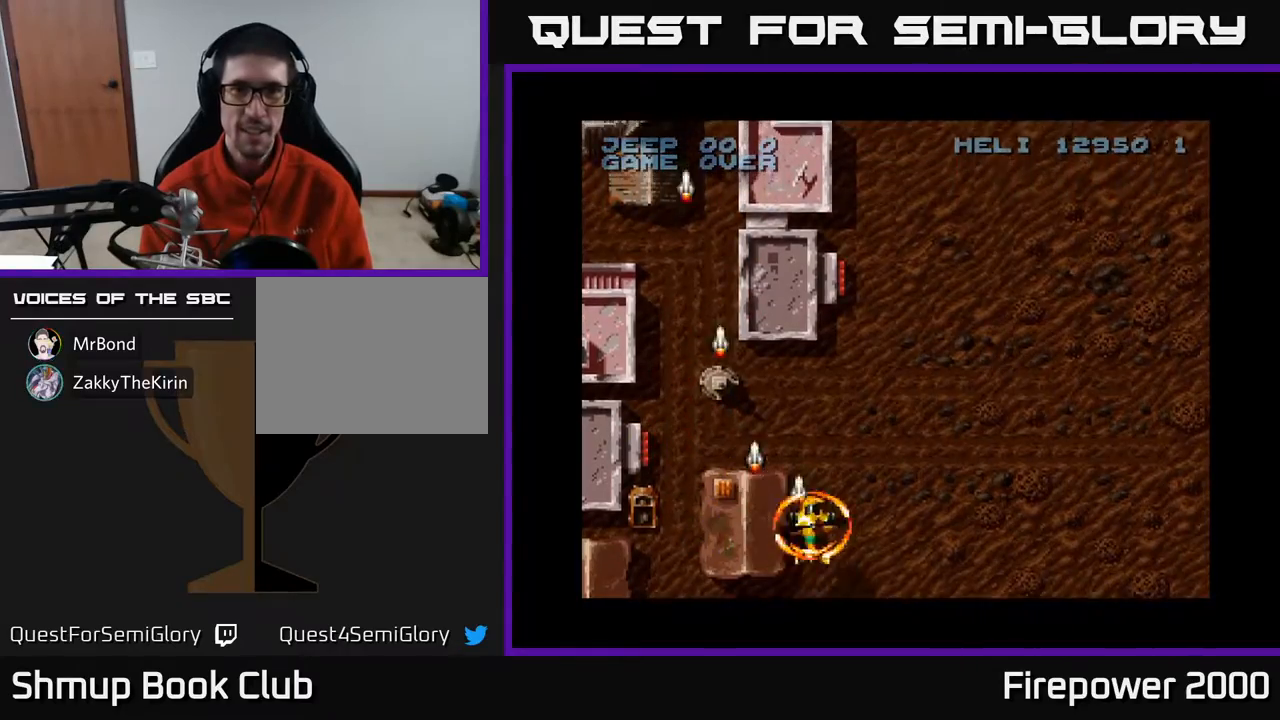
{"buttons": ["A", "DPAD_RIGHT"], "events": []}
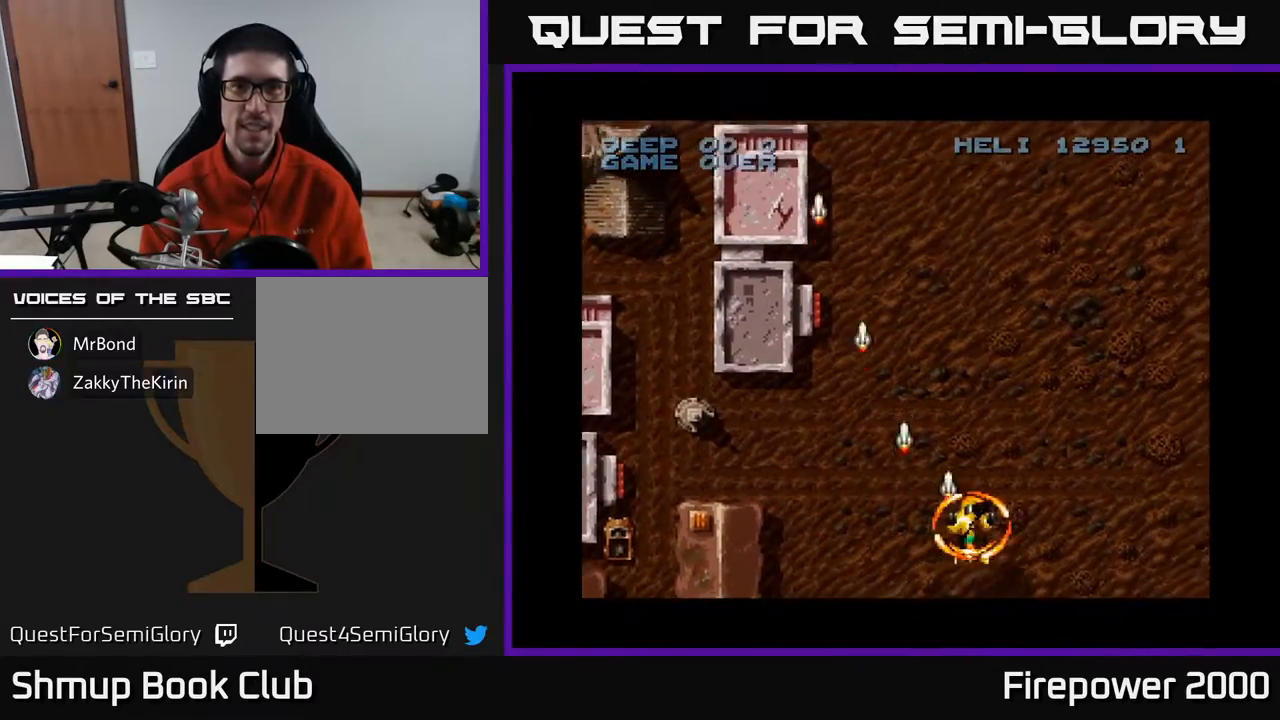
{"buttons": ["A", "DPAD_RIGHT"], "events": []}
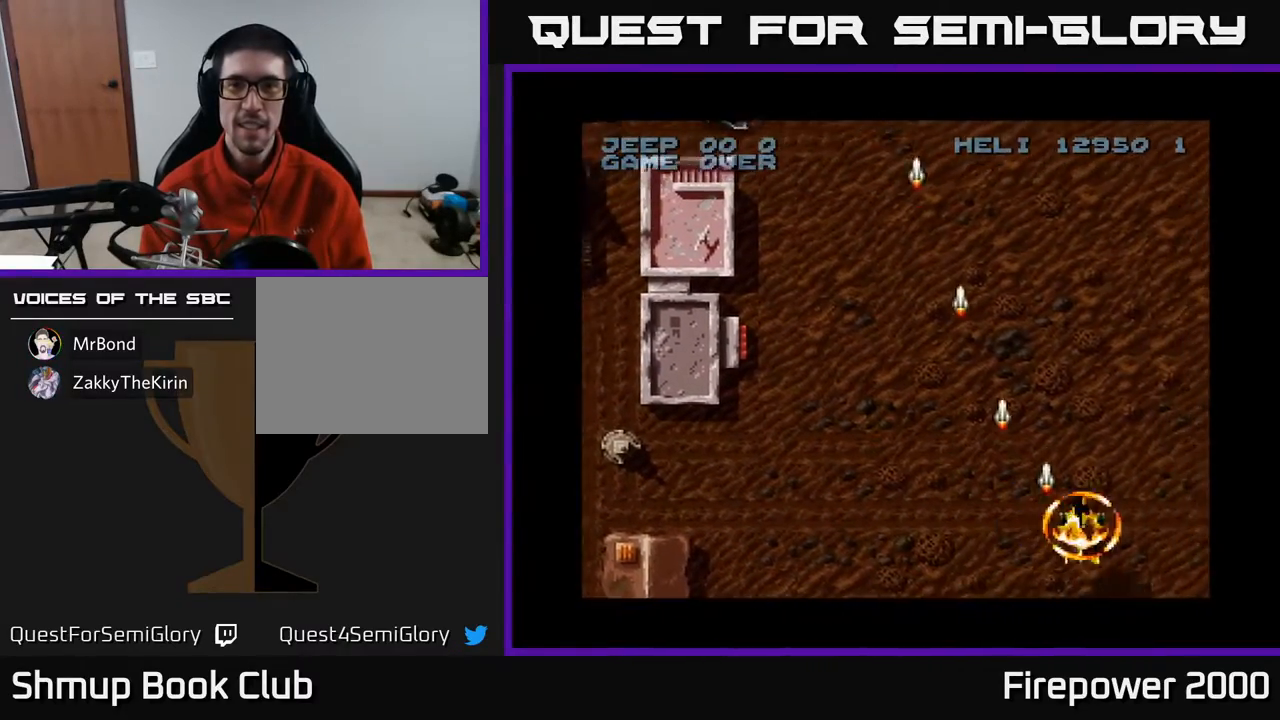
{"buttons": ["A", "DPAD_RIGHT"], "events": []}
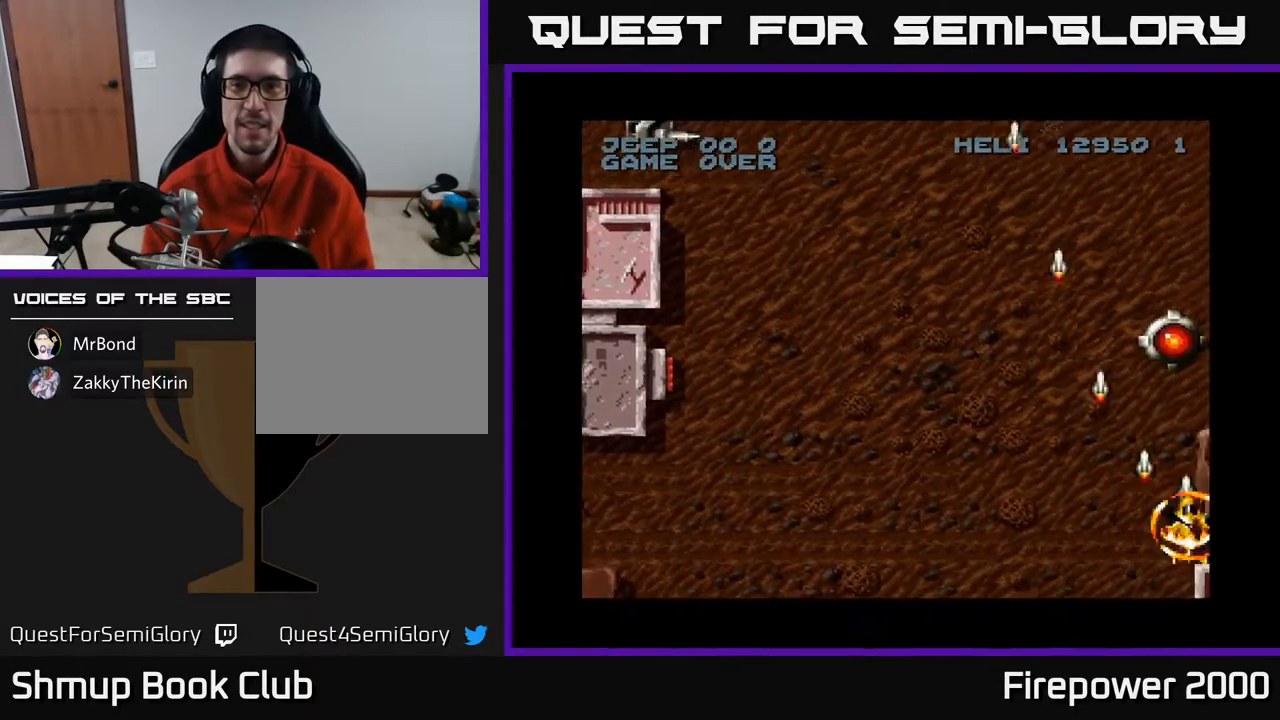
{"buttons": ["A", "DPAD_UP"], "events": [[117, "DPAD_RIGHT", "up"], [167, "DPAD_LEFT", "down"], [300, "DPAD_UP", "down"], [317, "DPAD_LEFT", "up"]]}
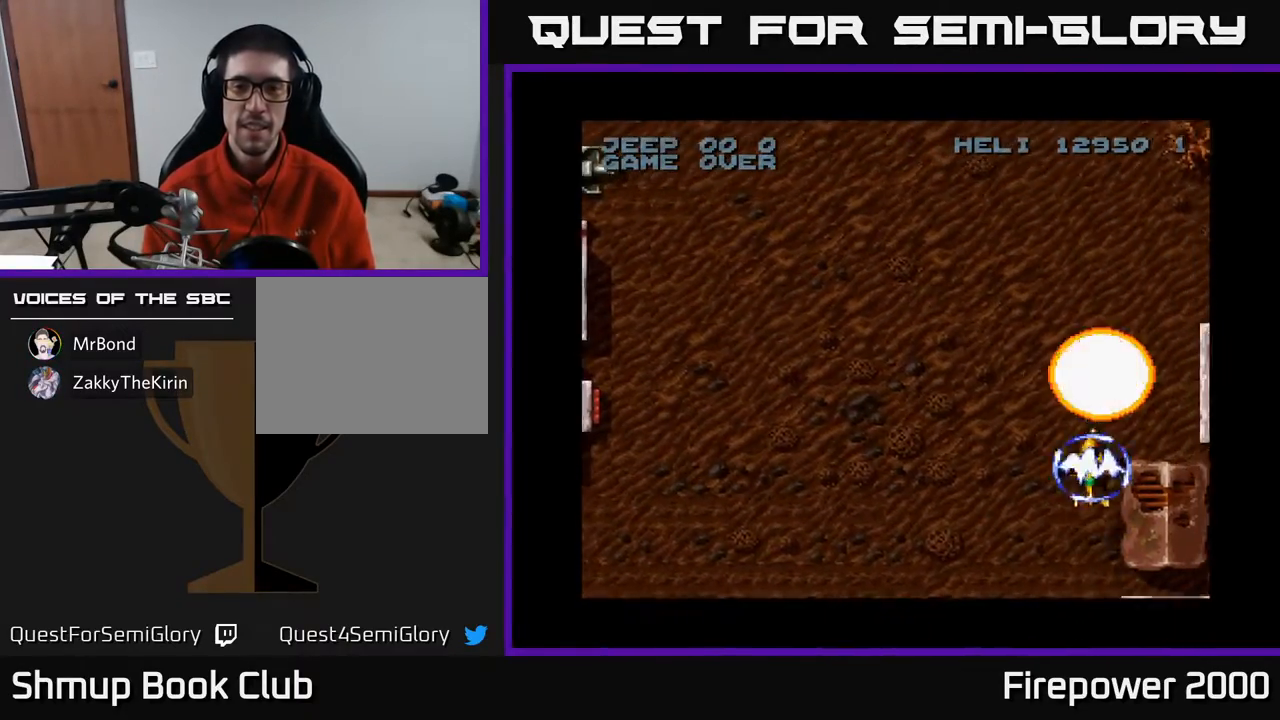
{"buttons": ["A", "DPAD_DOWN", "DPAD_LEFT"], "events": [[367, "DPAD_RIGHT", "down"], [367, "DPAD_UP", "up"], [400, "DPAD_DOWN", "down"], [400, "DPAD_RIGHT", "up"], [483, "DPAD_LEFT", "down"]]}
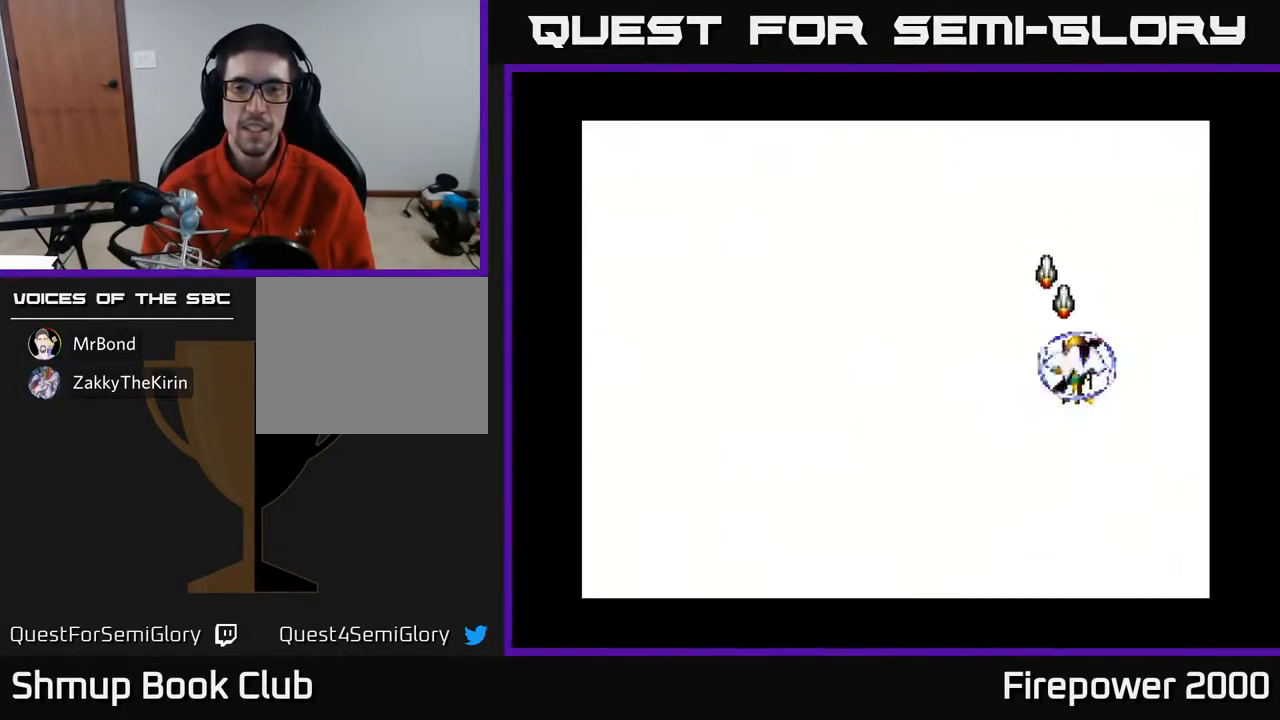
{"buttons": ["A", "DPAD_DOWN", "DPAD_LEFT"], "events": []}
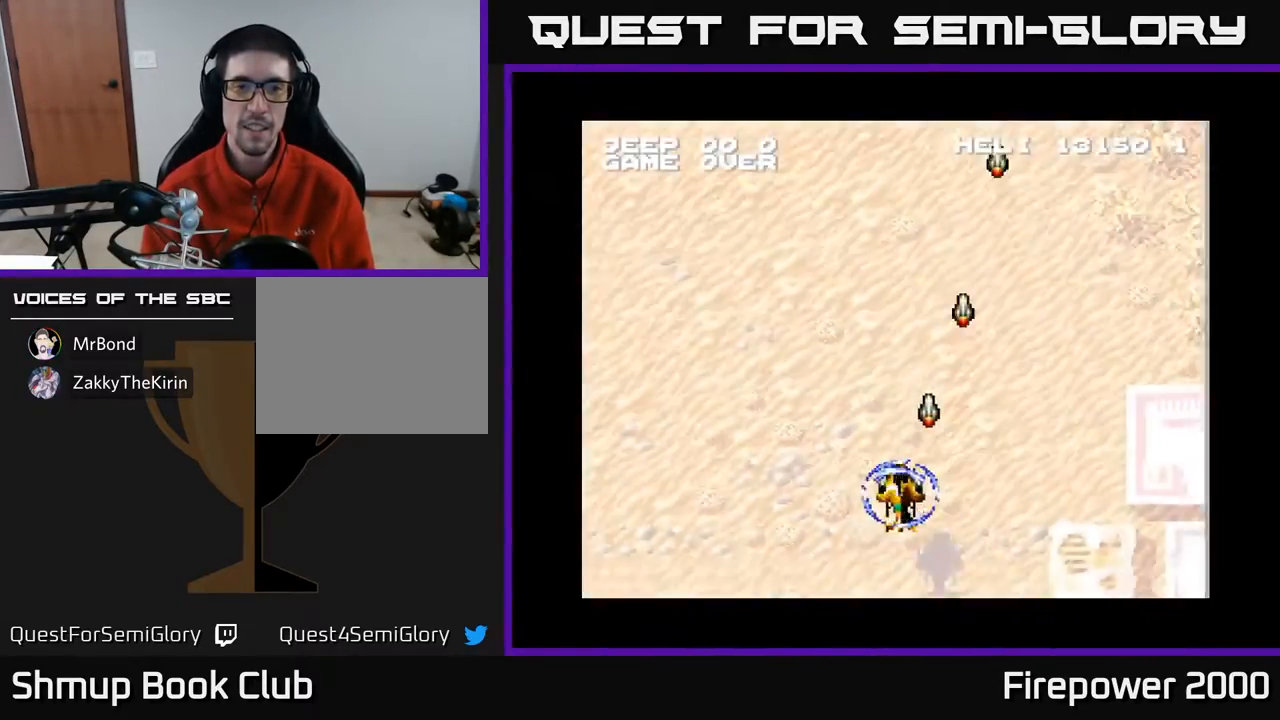
{"buttons": ["A", "DPAD_LEFT"], "events": [[183, "DPAD_DOWN", "up"]]}
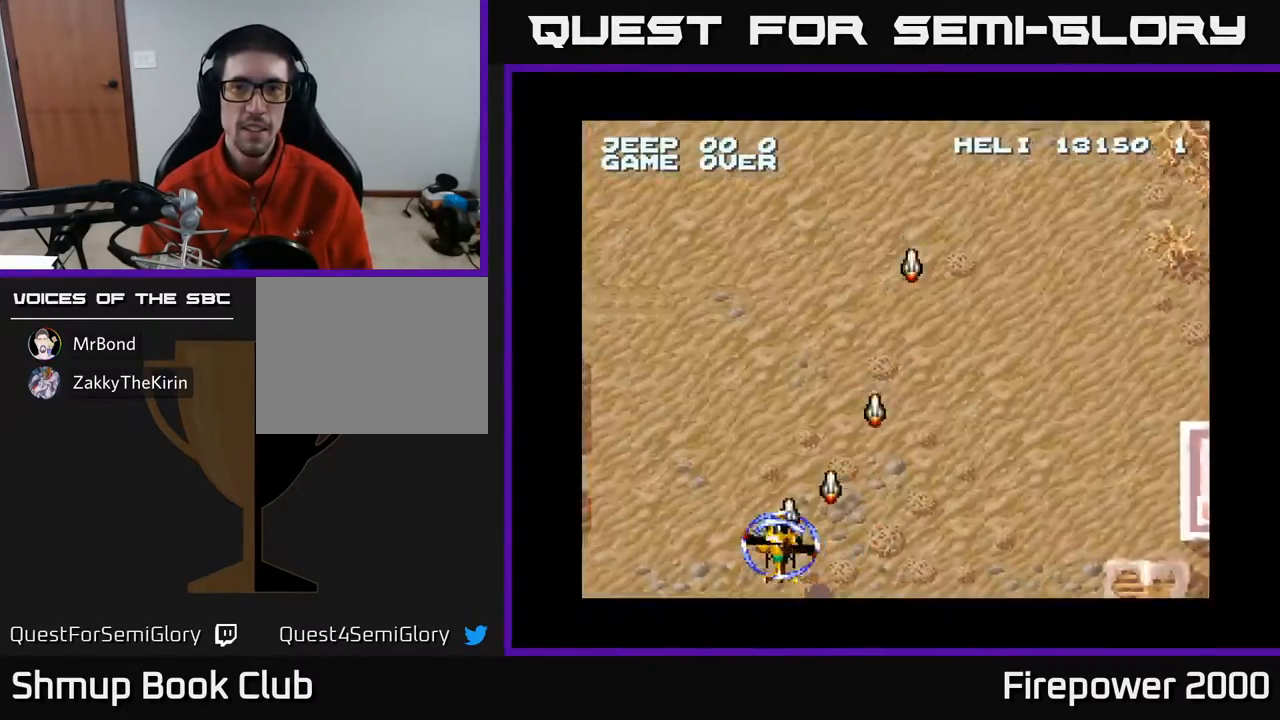
{"buttons": ["A", "DPAD_LEFT"], "events": []}
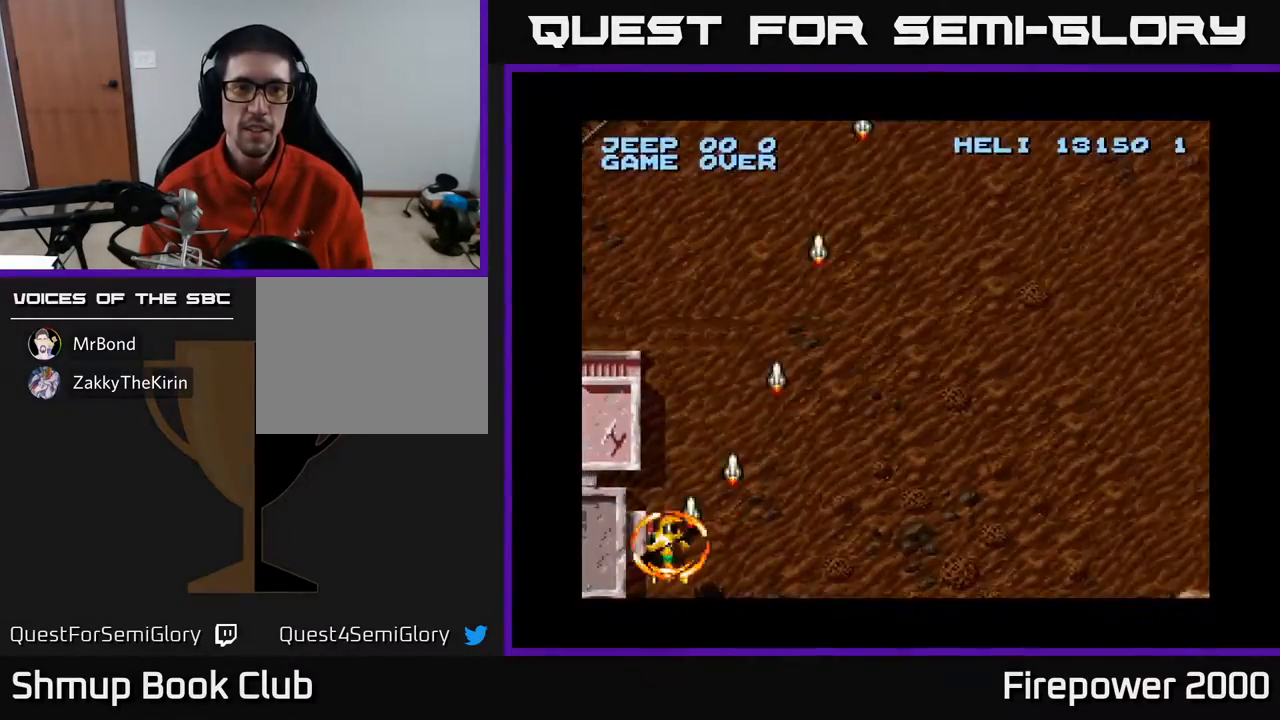
{"buttons": ["A", "DPAD_LEFT"], "events": []}
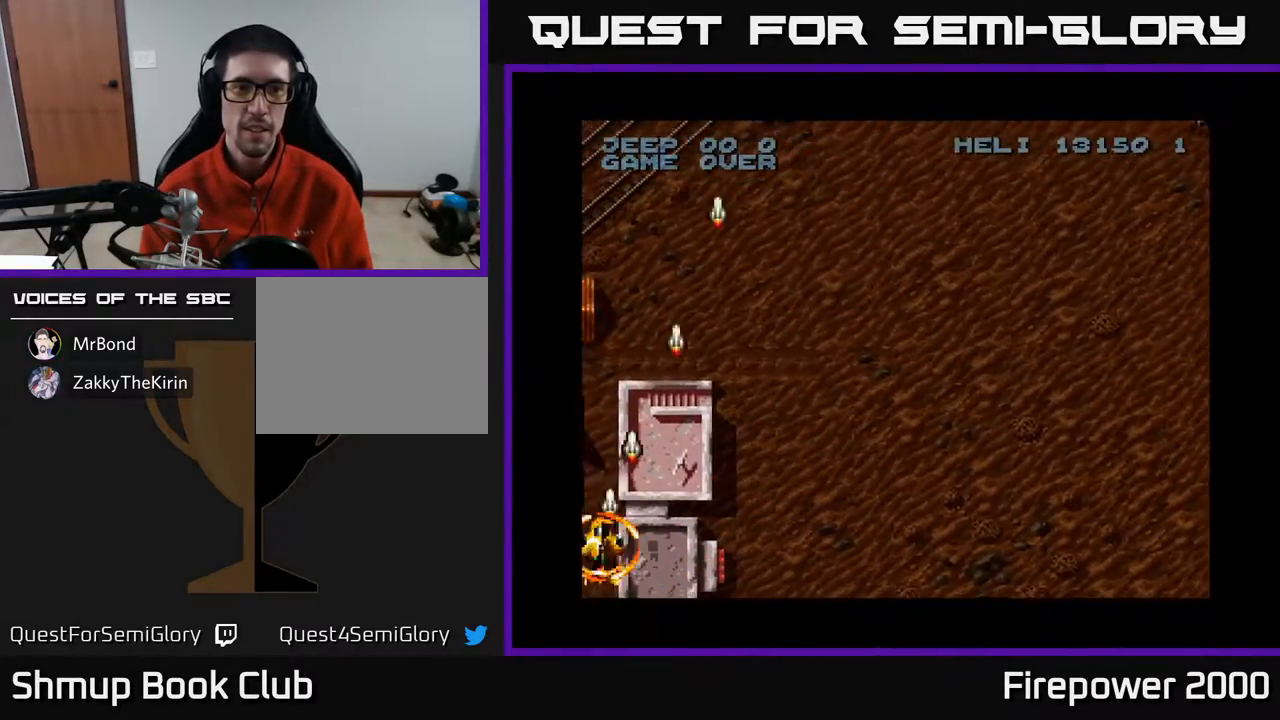
{"buttons": ["A", "DPAD_LEFT"], "events": []}
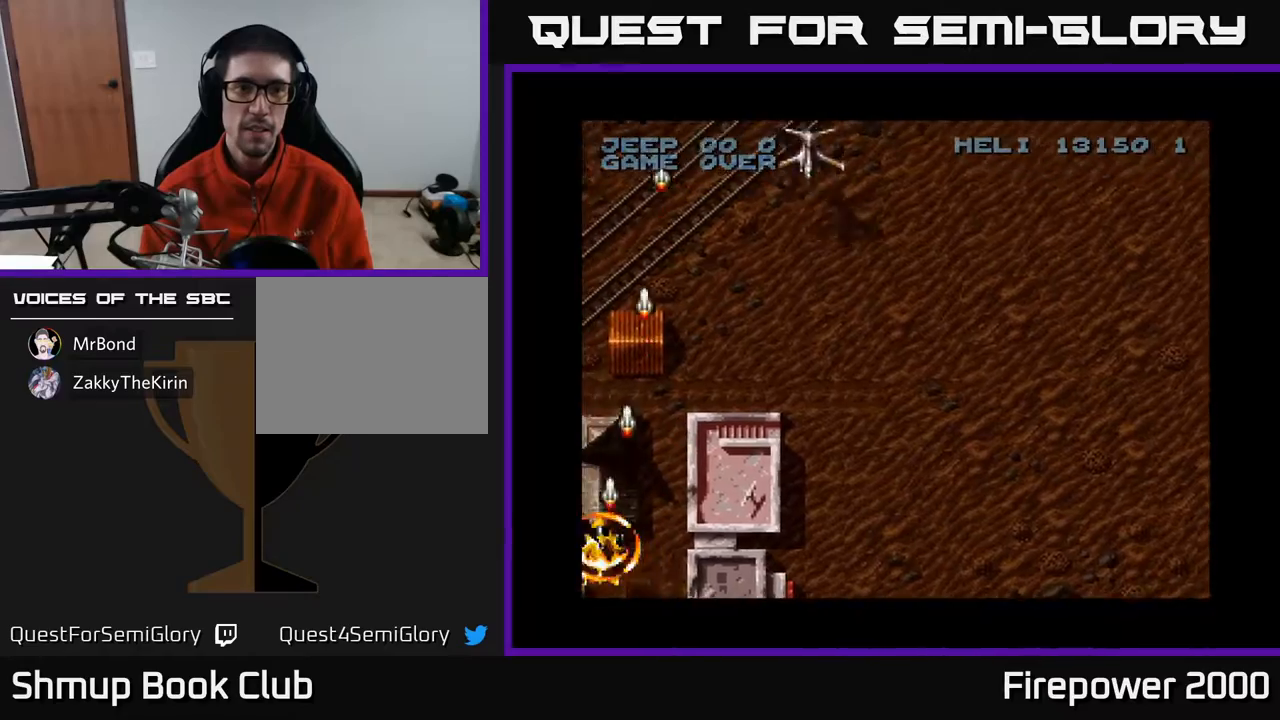
{"buttons": ["A", "DPAD_RIGHT"], "events": [[50, "DPAD_LEFT", "up"], [50, "DPAD_RIGHT", "down"]]}
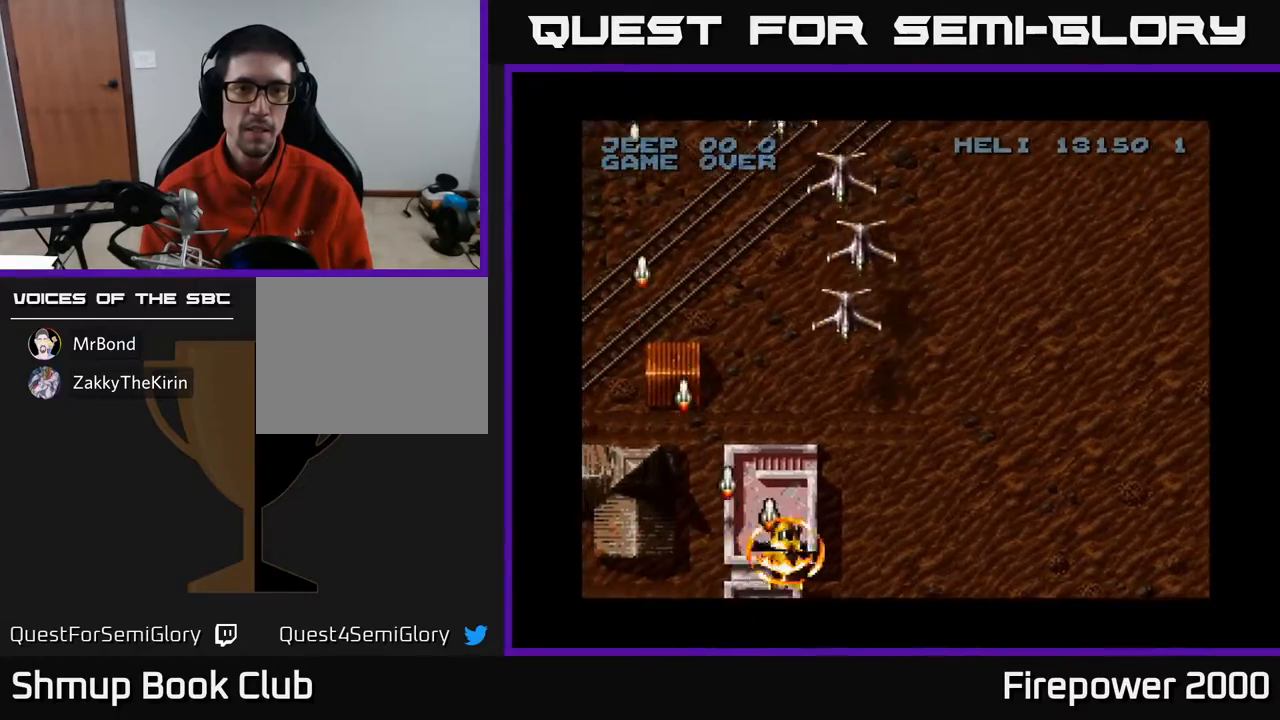
{"buttons": ["A"], "events": [[150, "DPAD_RIGHT", "up"], [150, "DPAD_UP", "down"], [267, "DPAD_LEFT", "down"], [333, "DPAD_UP", "up"], [350, "DPAD_LEFT", "up"]]}
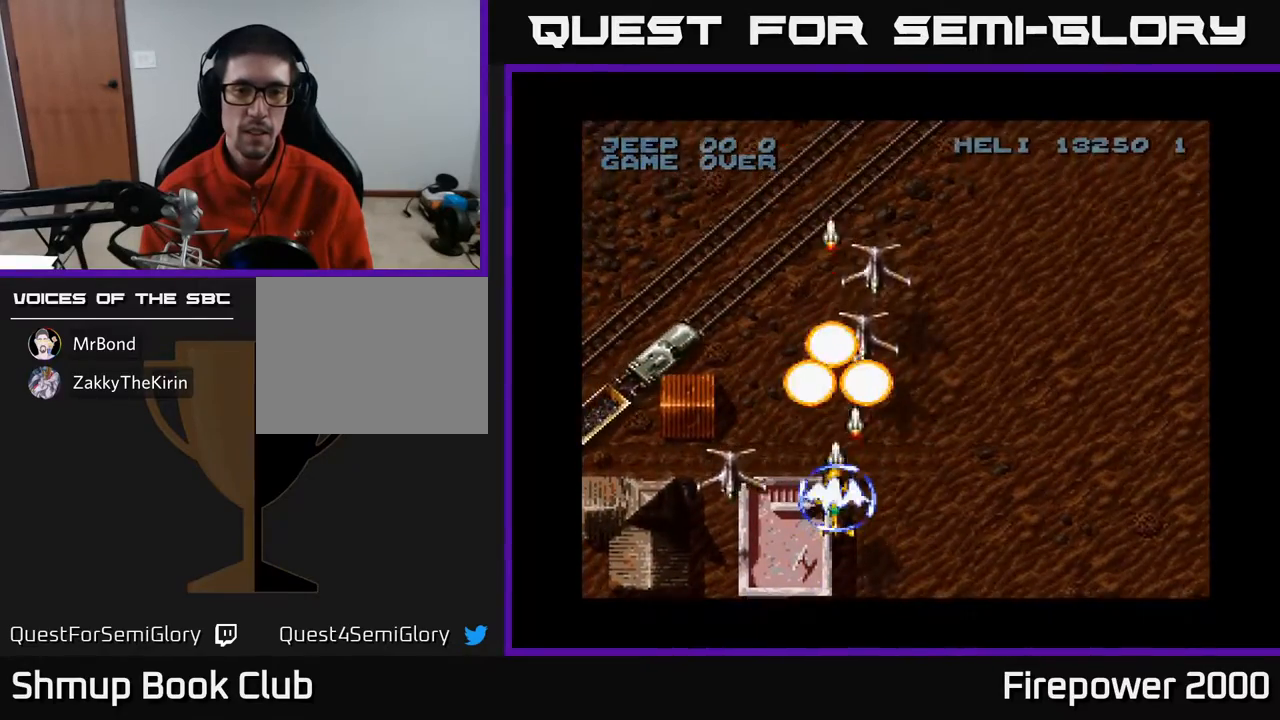
{"buttons": ["A", "DPAD_UP"], "events": [[267, "DPAD_LEFT", "down"], [317, "DPAD_UP", "down"], [383, "DPAD_LEFT", "up"]]}
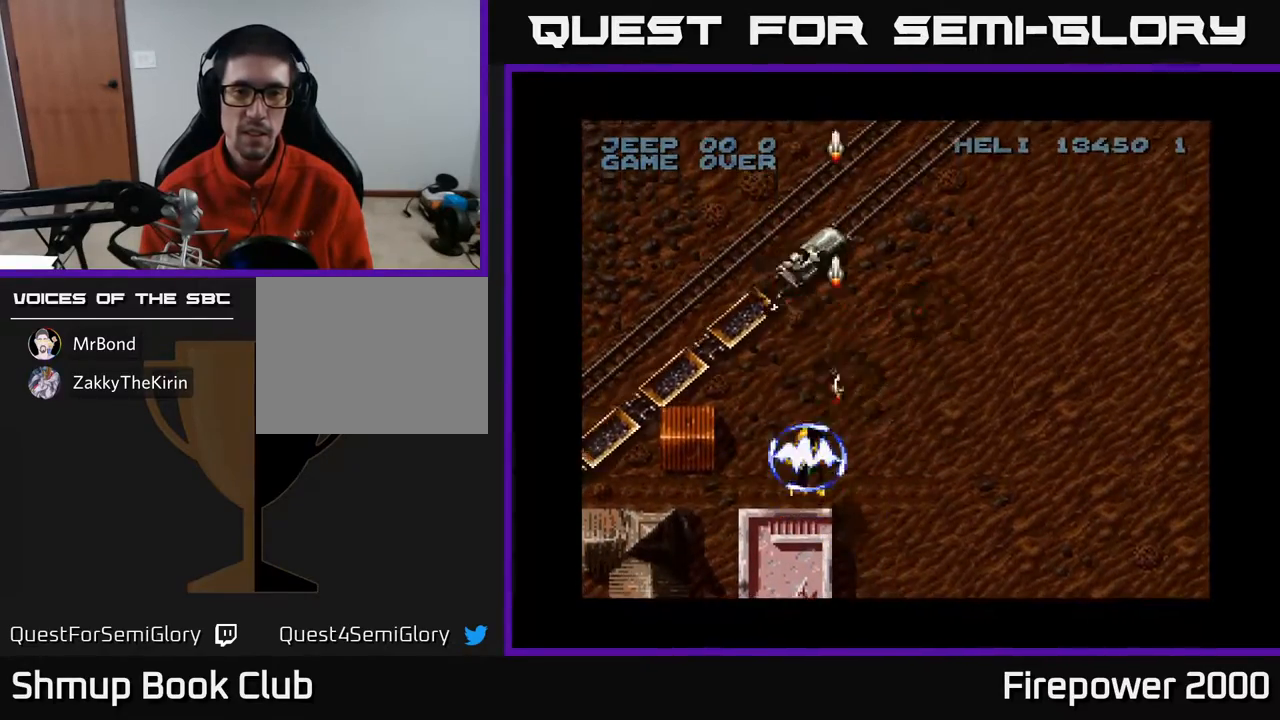
{"buttons": ["A"], "events": [[17, "DPAD_RIGHT", "down"], [400, "DPAD_UP", "up"], [417, "DPAD_RIGHT", "up"]]}
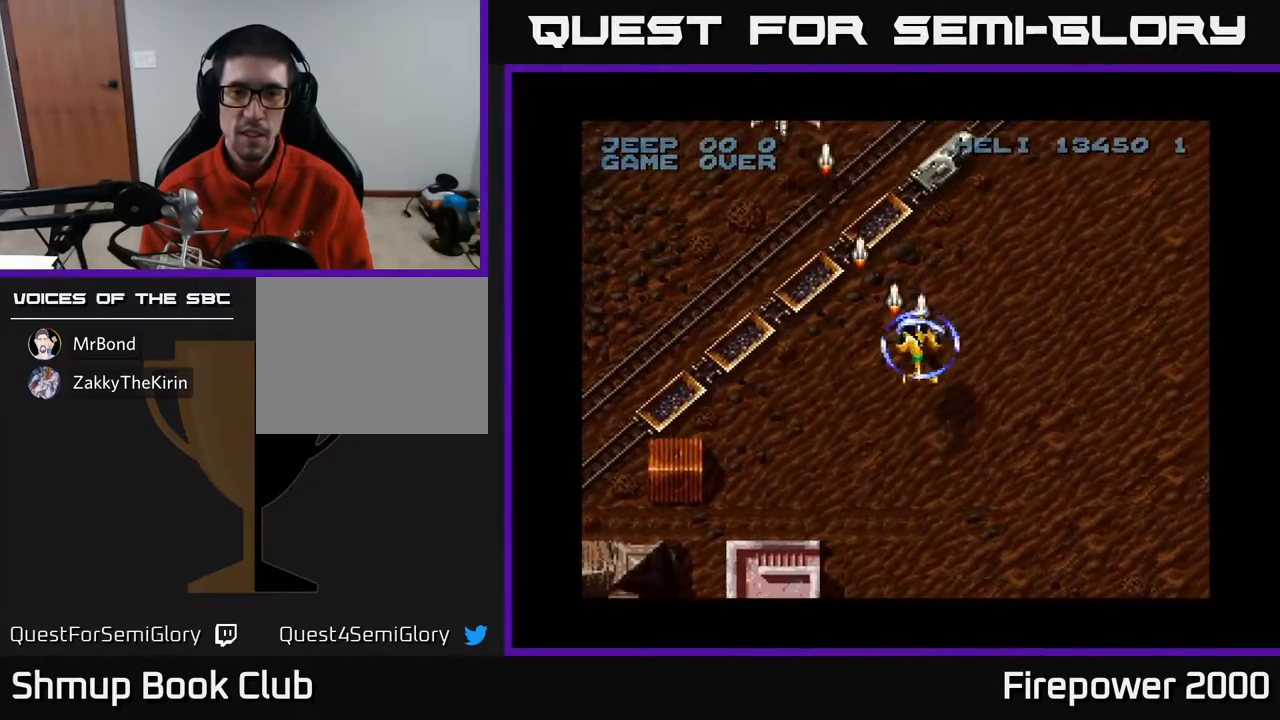
{"buttons": ["A", "DPAD_DOWN"], "events": [[417, "DPAD_RIGHT", "down"], [467, "DPAD_DOWN", "down"], [483, "DPAD_RIGHT", "up"]]}
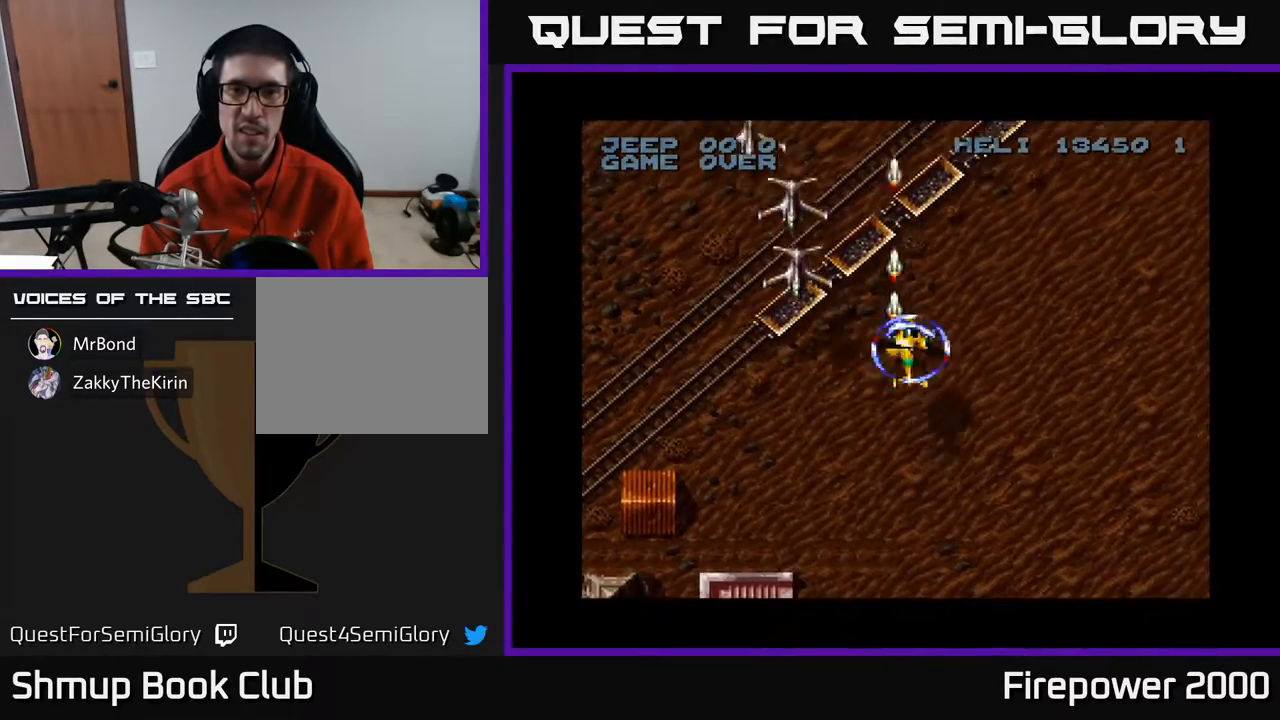
{"buttons": ["A", "DPAD_UP", "DPAD_RIGHT"], "events": [[283, "DPAD_RIGHT", "down"], [317, "DPAD_DOWN", "up"], [450, "DPAD_UP", "down"]]}
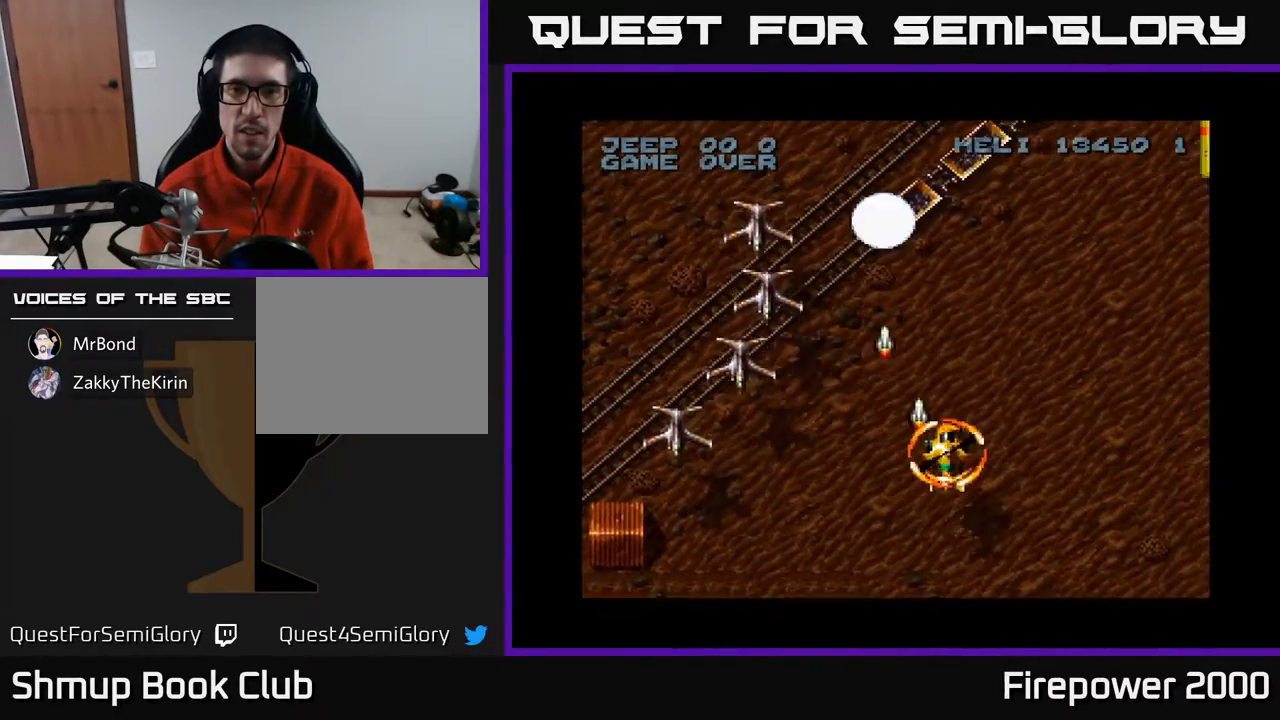
{"buttons": ["A", "DPAD_UP", "DPAD_RIGHT"], "events": []}
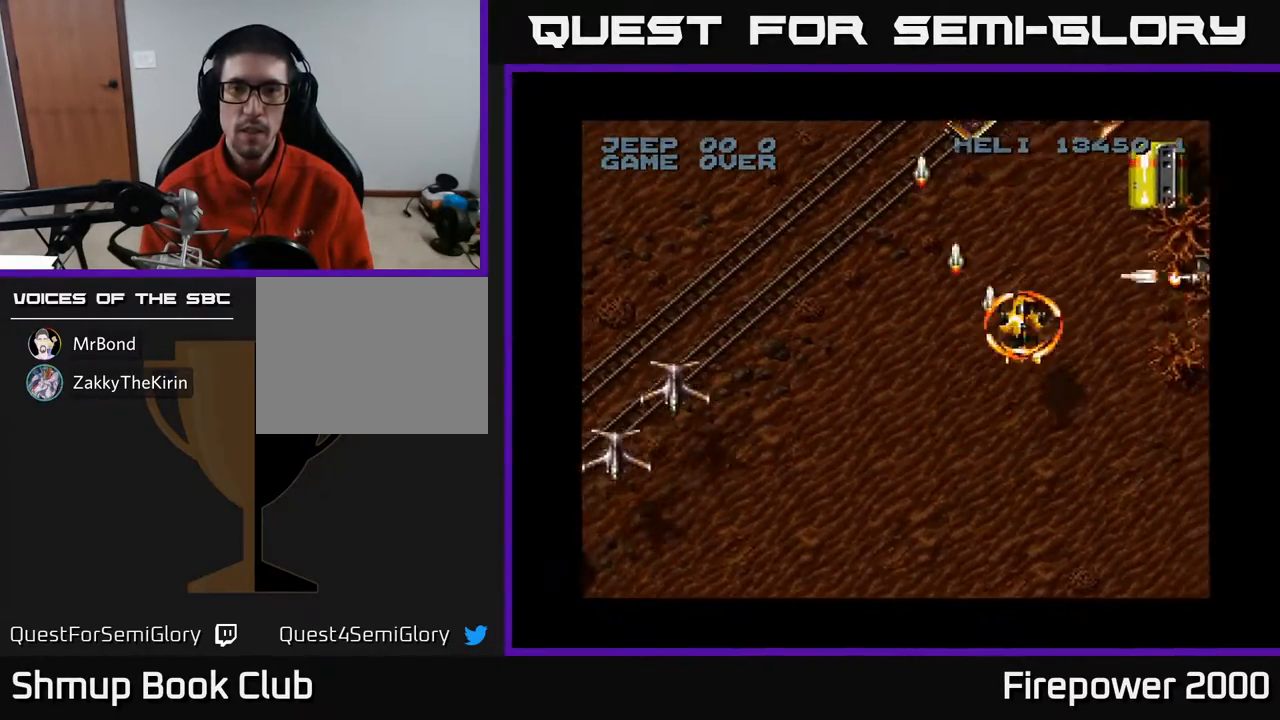
{"buttons": ["A", "DPAD_DOWN"], "events": [[133, "DPAD_UP", "up"], [317, "DPAD_DOWN", "down"], [333, "DPAD_RIGHT", "up"]]}
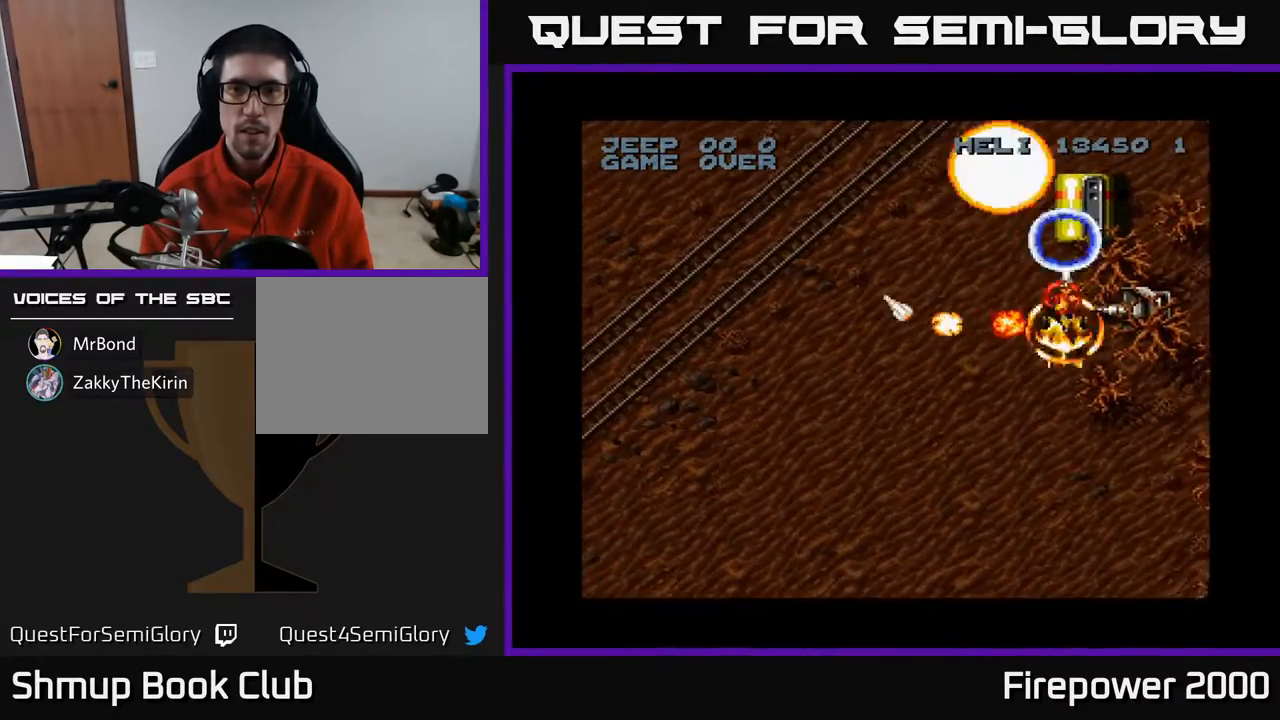
{"buttons": ["A", "DPAD_DOWN"], "events": [[200, "DPAD_RIGHT", "down"], [300, "DPAD_RIGHT", "up"], [400, "DPAD_LEFT", "down"], [450, "DPAD_LEFT", "up"]]}
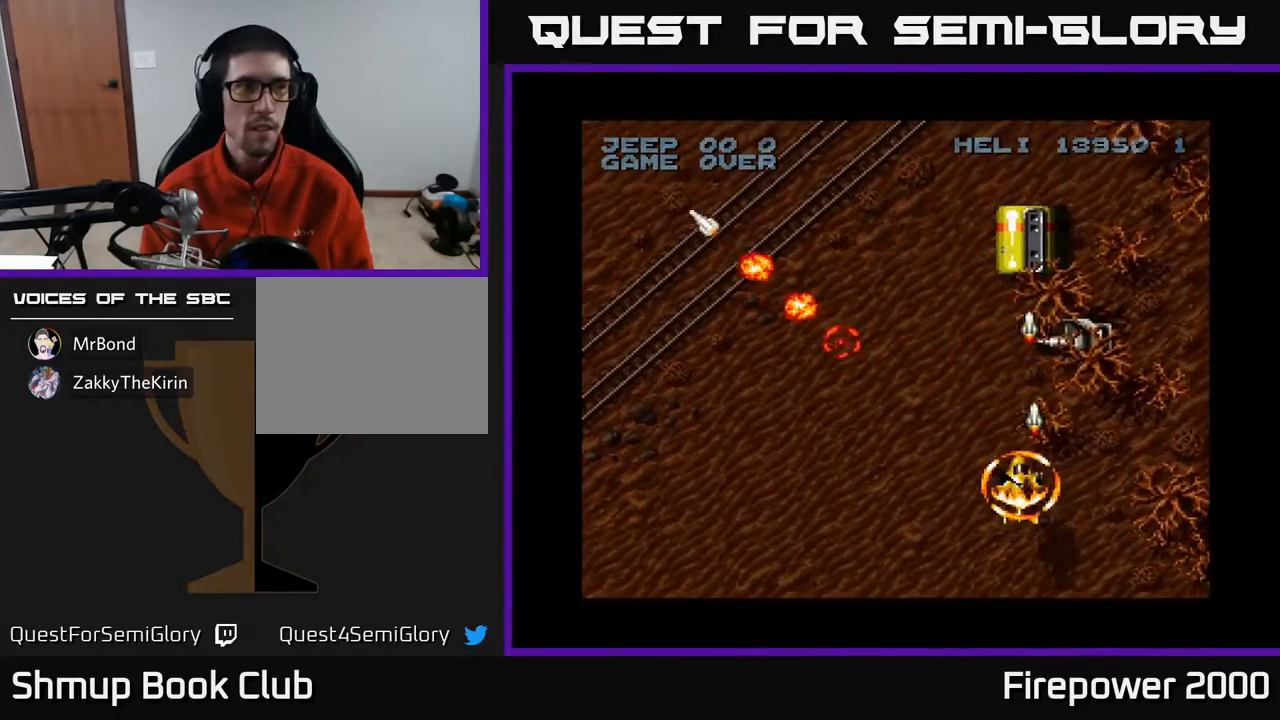
{"buttons": ["A", "DPAD_UP", "DPAD_LEFT"], "events": [[150, "DPAD_RIGHT", "down"], [267, "DPAD_DOWN", "up"], [400, "DPAD_RIGHT", "up"], [400, "DPAD_UP", "down"], [450, "DPAD_LEFT", "down"]]}
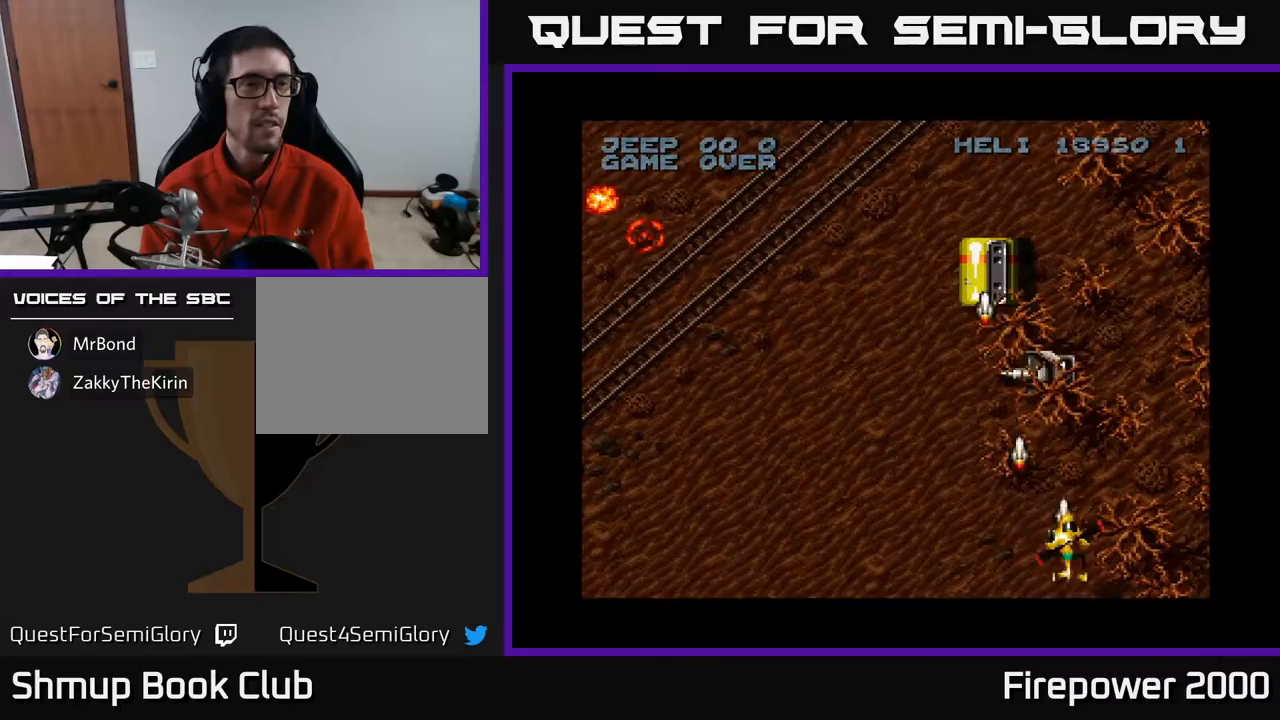
{"buttons": ["A", "DPAD_DOWN", "DPAD_RIGHT"], "events": [[50, "DPAD_LEFT", "up"], [367, "DPAD_UP", "up"], [383, "DPAD_LEFT", "down"], [433, "DPAD_DOWN", "down"], [433, "DPAD_LEFT", "up"], [483, "DPAD_RIGHT", "down"]]}
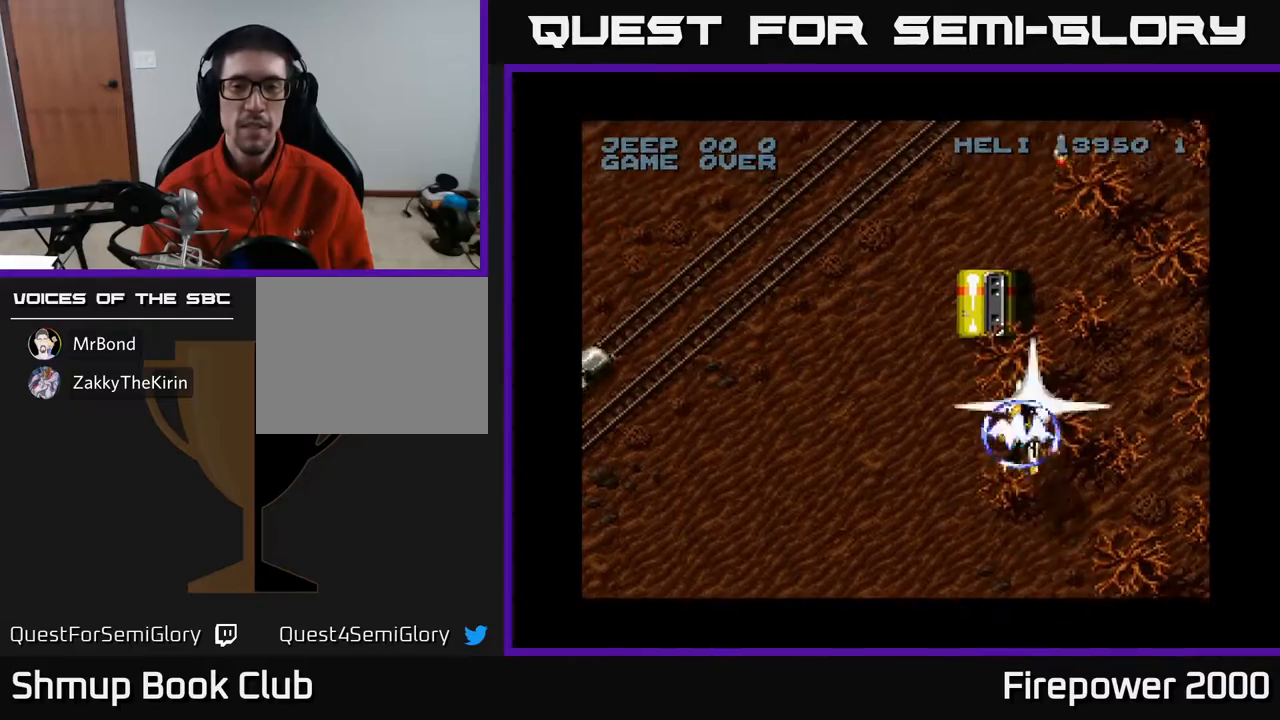
{"buttons": ["A", "DPAD_DOWN"], "events": [[67, "DPAD_RIGHT", "up"], [100, "DPAD_LEFT", "down"], [333, "DPAD_LEFT", "up"], [383, "DPAD_RIGHT", "down"], [467, "DPAD_RIGHT", "up"]]}
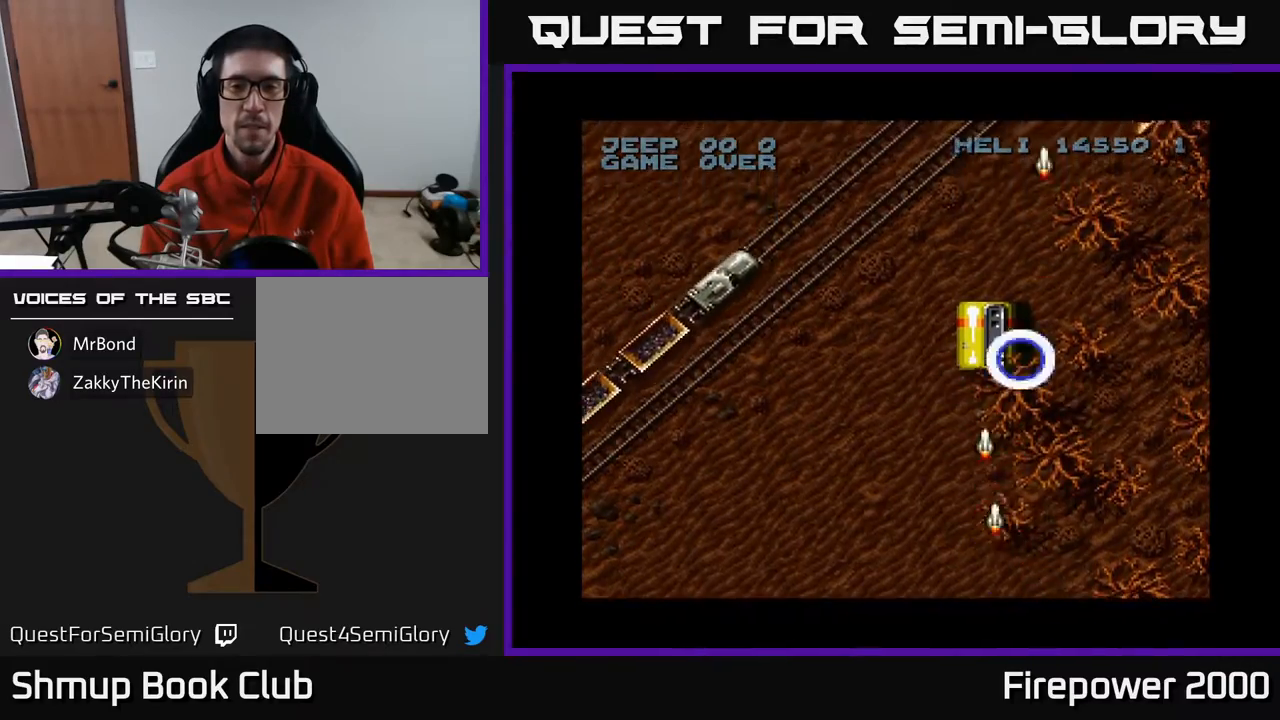
{"buttons": ["A", "DPAD_UP"], "events": [[17, "DPAD_DOWN", "up"], [83, "DPAD_LEFT", "down"], [133, "DPAD_UP", "down"], [150, "DPAD_LEFT", "up"], [283, "DPAD_RIGHT", "down"], [367, "DPAD_RIGHT", "up"]]}
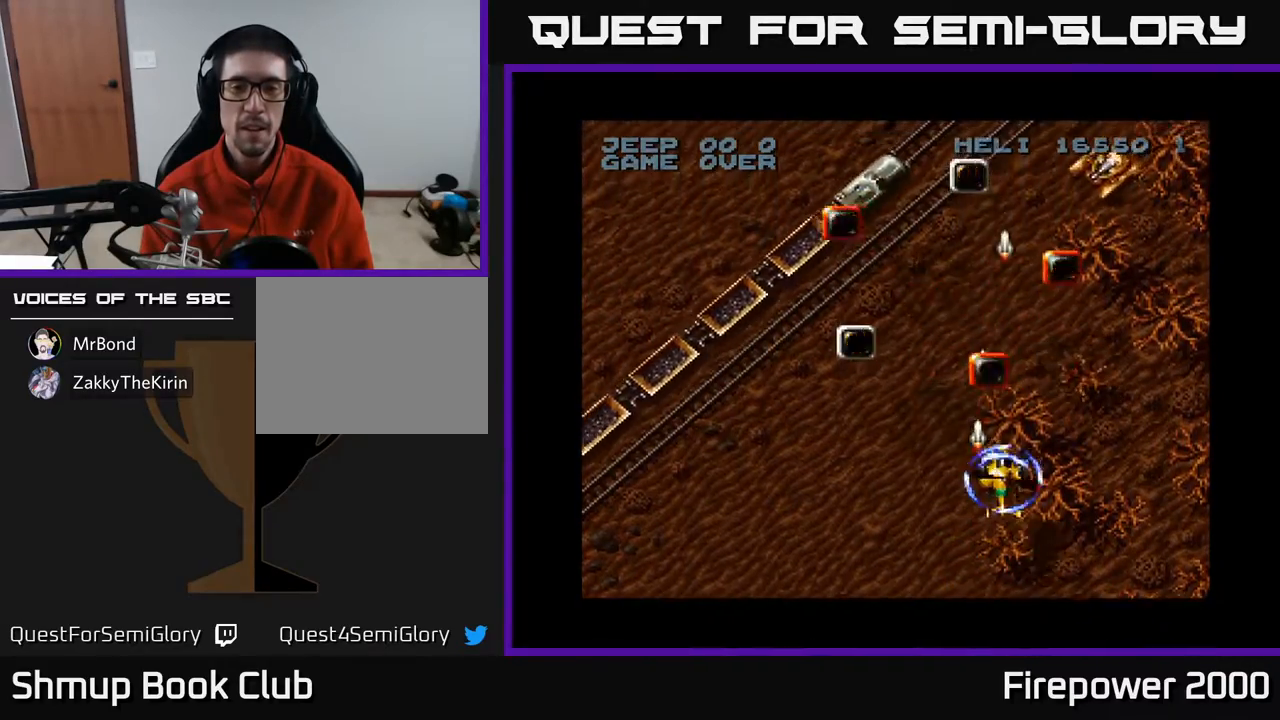
{"buttons": ["A", "DPAD_LEFT"], "events": [[217, "DPAD_LEFT", "down"], [283, "DPAD_UP", "up"]]}